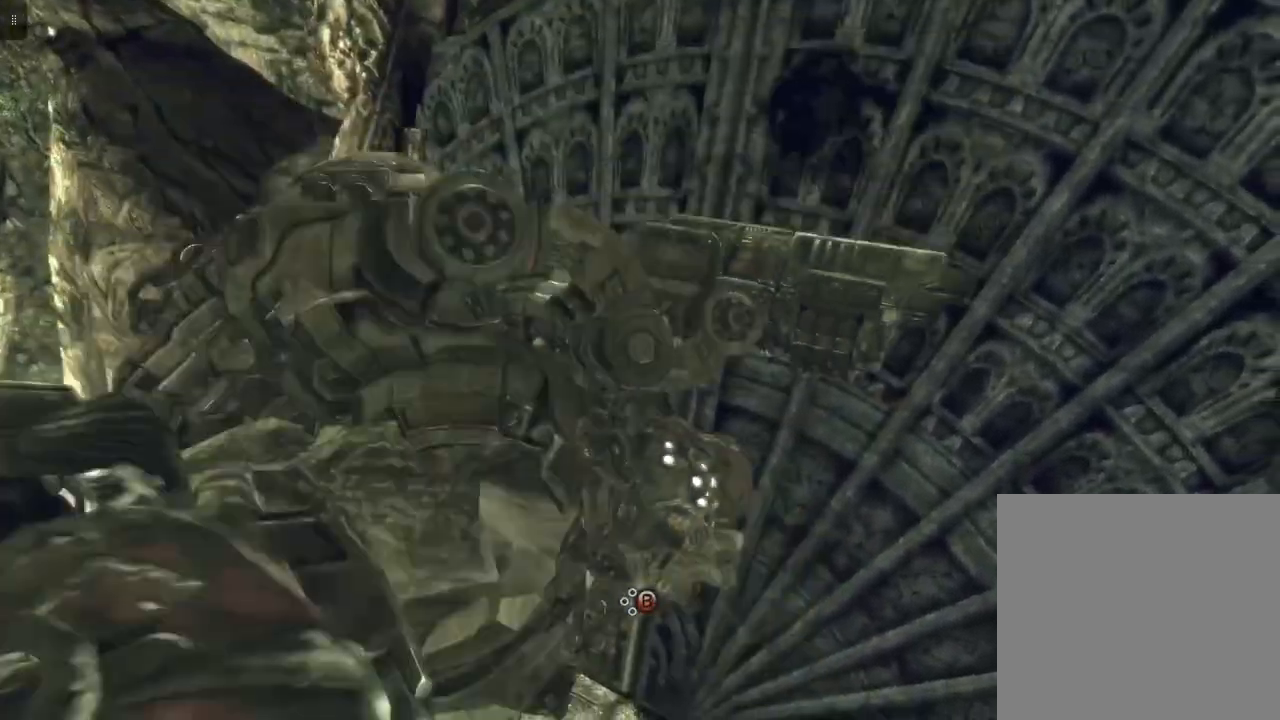
Gameplay with a controller (Xbox layout); each line is a JSON object with the inputs held at the frame after it. "events" lists button and stick changes between this image and that frame as [ms after this image, input, new state], when the widget could be followed in between.
{"buttons": [], "left_stick": "center", "right_stick": "center", "events": []}
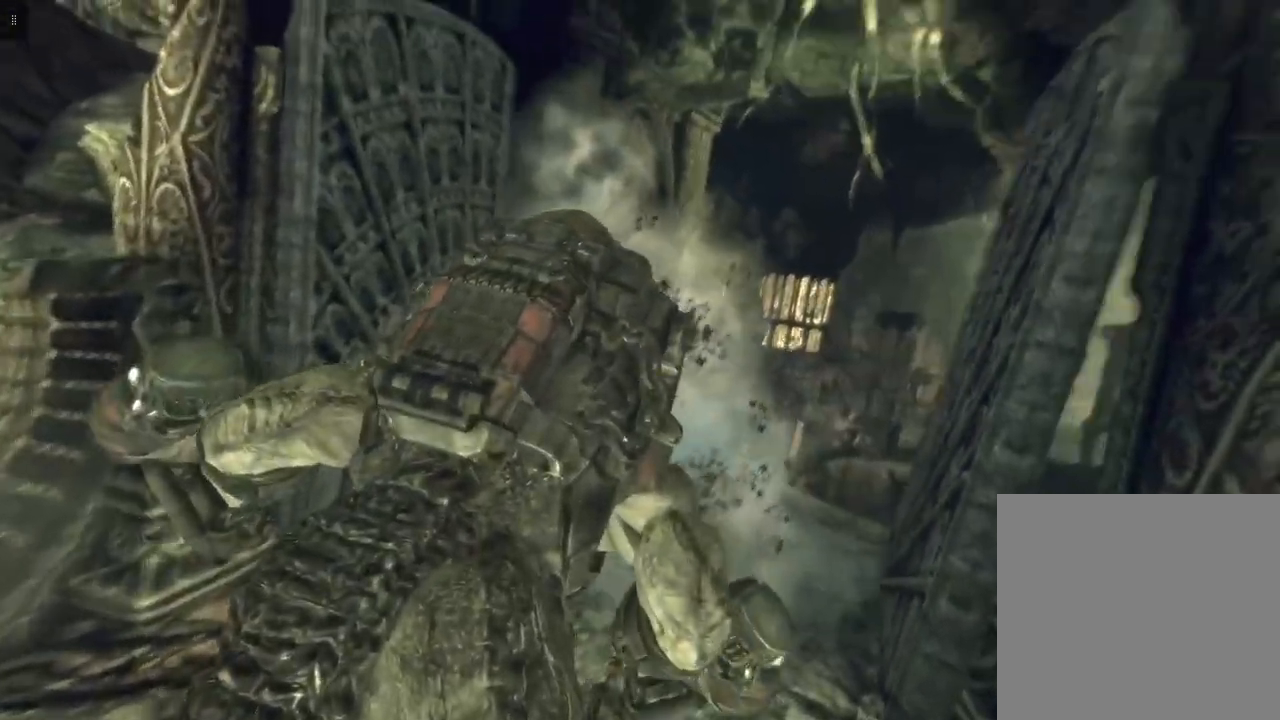
{"buttons": [], "left_stick": "center", "right_stick": "center", "events": []}
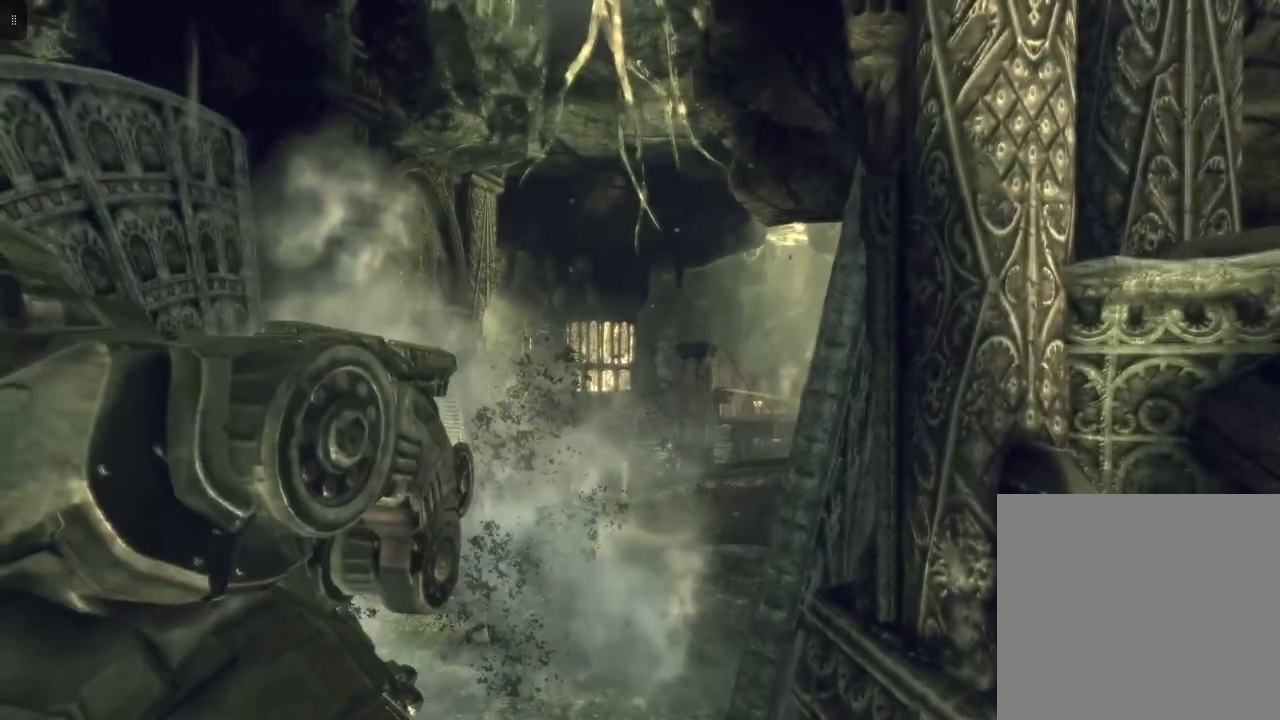
{"buttons": [], "left_stick": "up", "right_stick": "down", "events": [[250, "left_stick", "up"], [433, "right_stick", "down"]]}
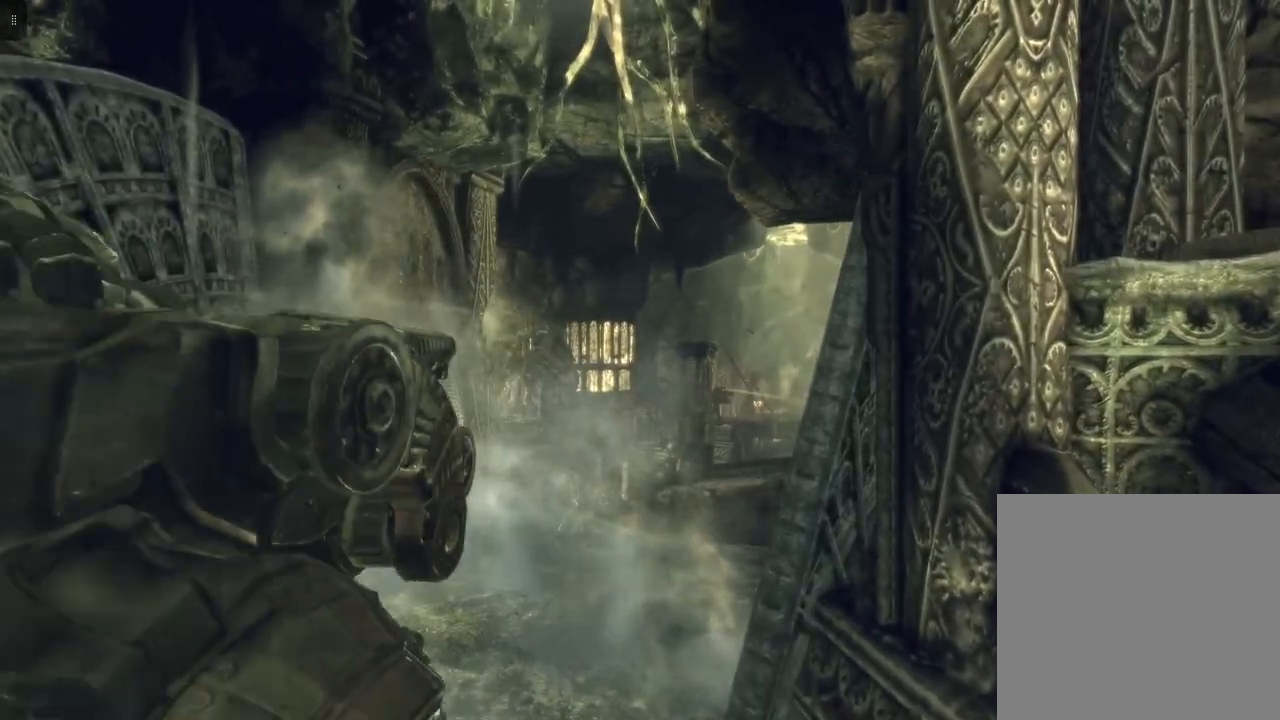
{"buttons": [], "left_stick": "up", "right_stick": "center", "events": [[167, "right_stick", "center"]]}
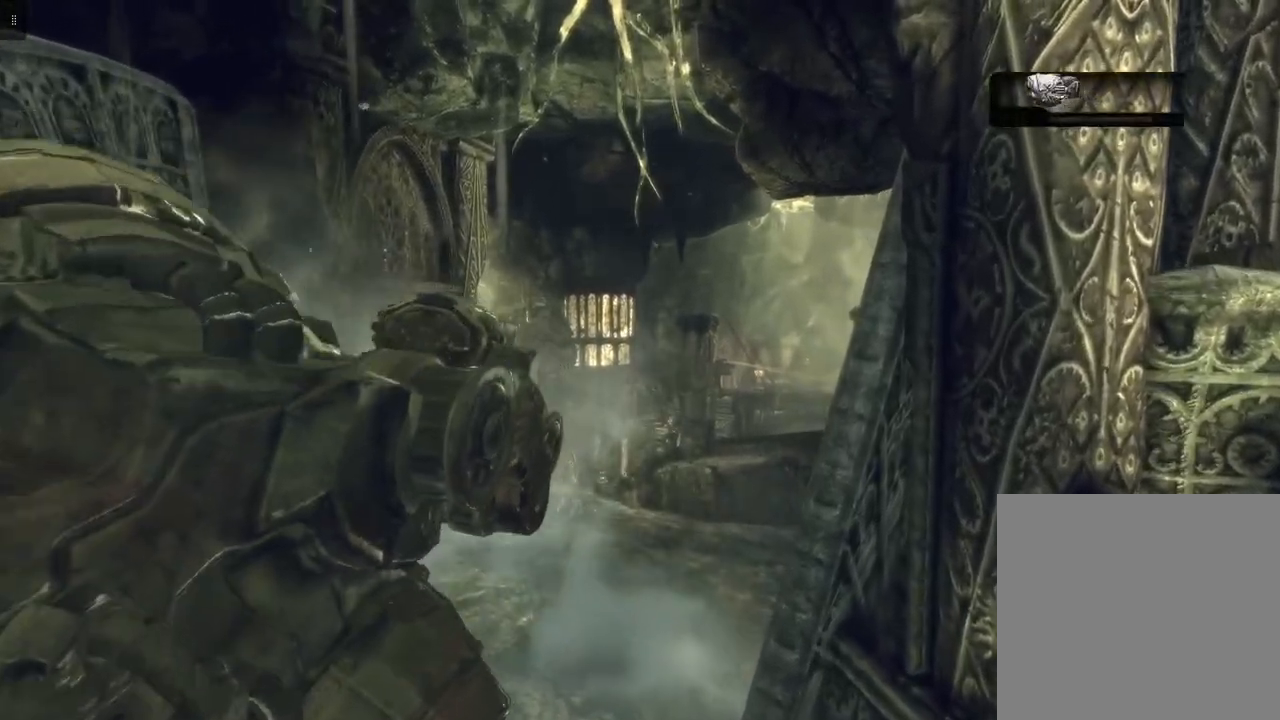
{"buttons": [], "left_stick": "up", "right_stick": "center", "events": []}
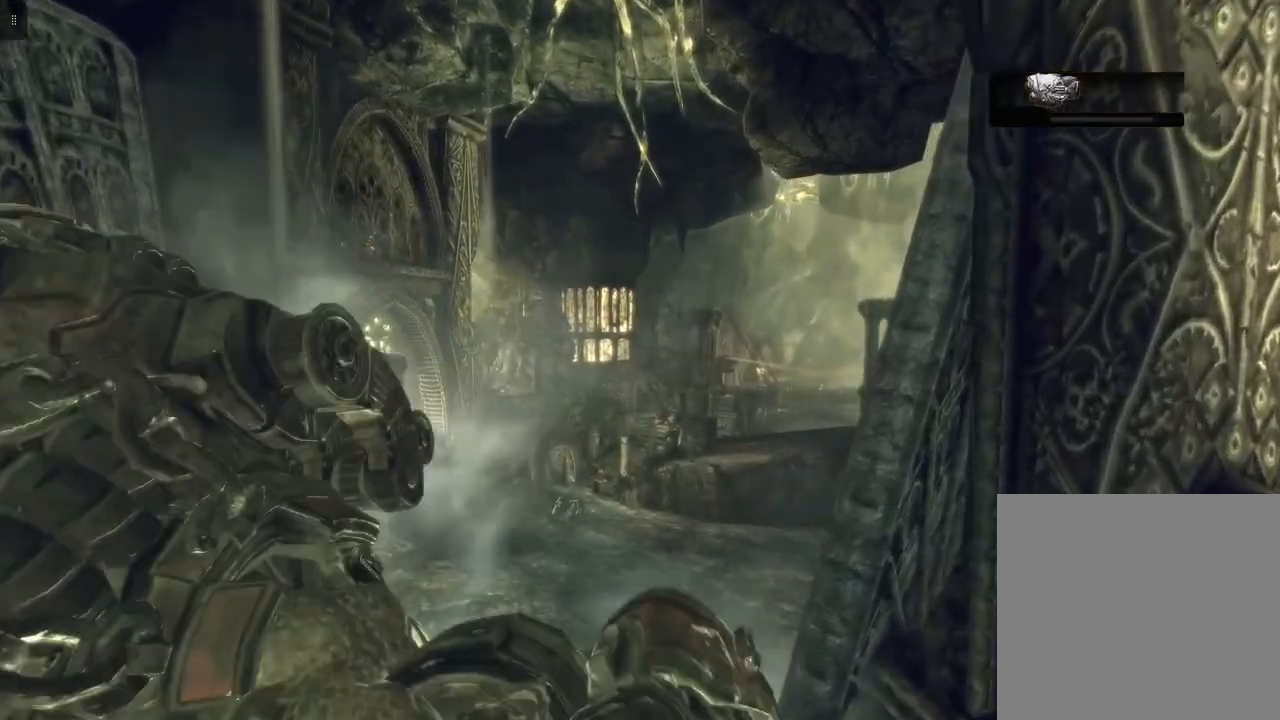
{"buttons": [], "left_stick": "up", "right_stick": "down", "events": [[50, "right_stick", "down"]]}
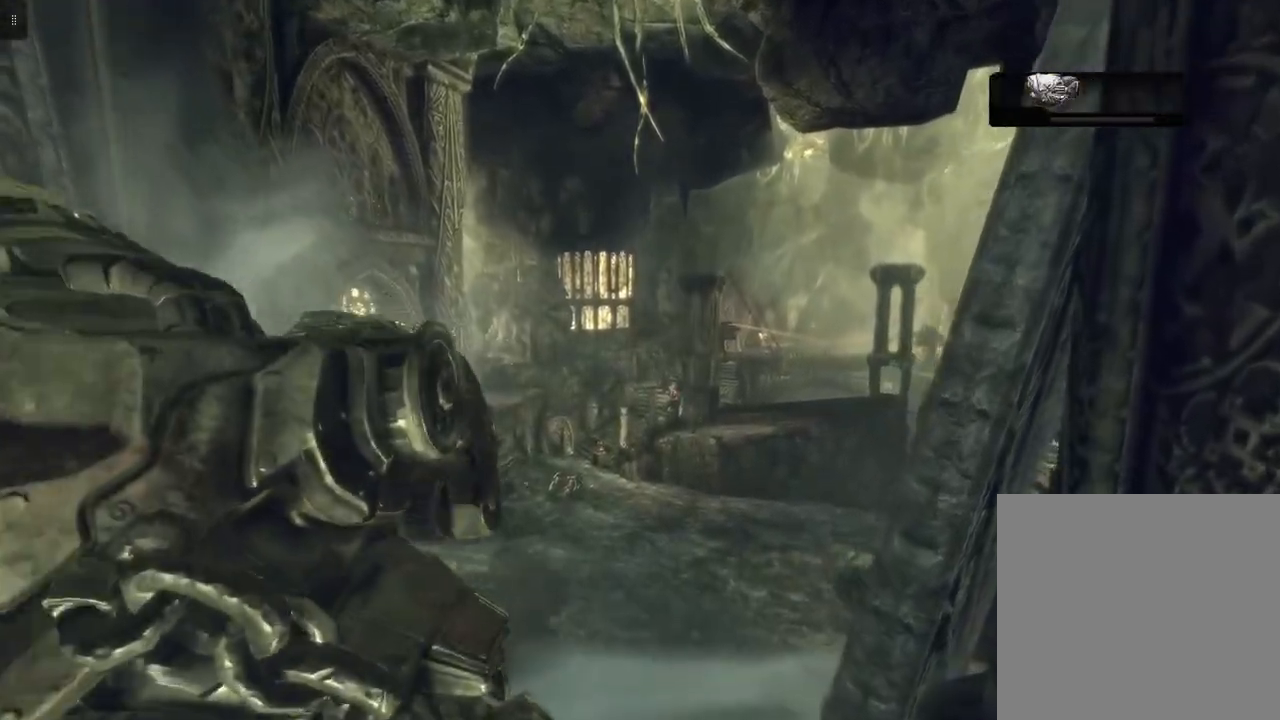
{"buttons": [], "left_stick": "up", "right_stick": "down-right", "events": [[250, "right_stick", "down-right"]]}
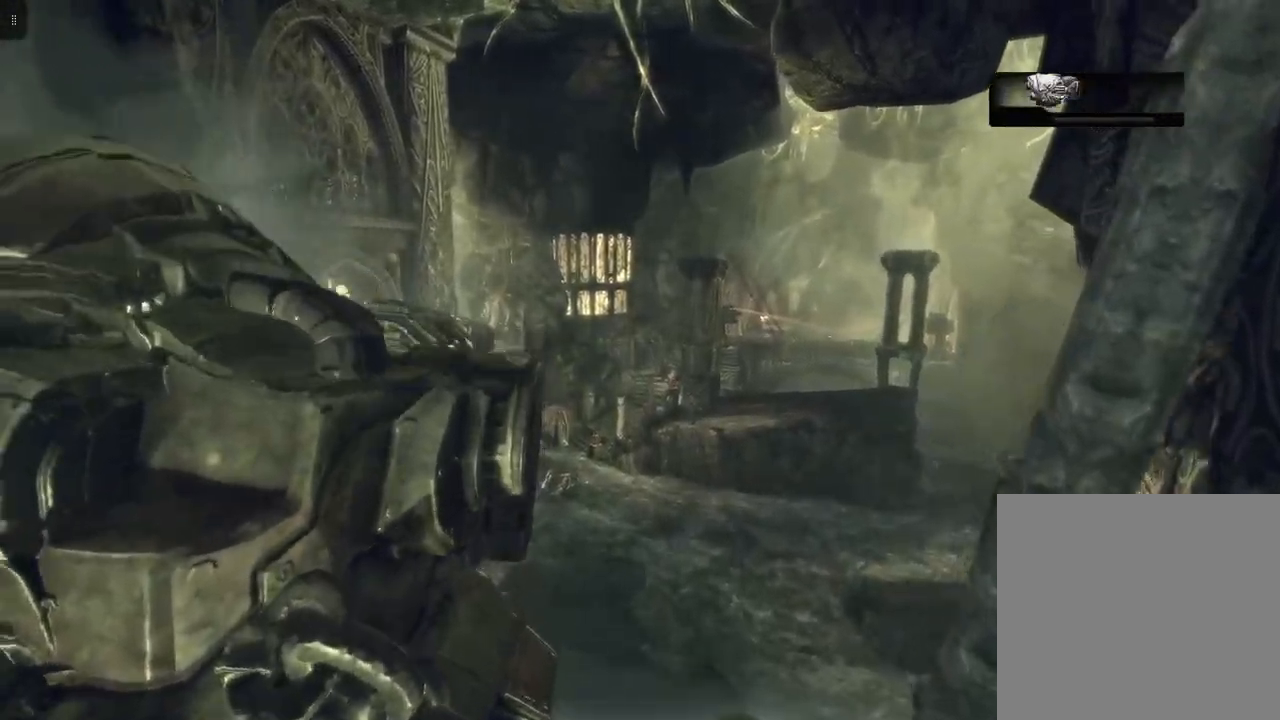
{"buttons": [], "left_stick": "up", "right_stick": "down-right", "events": []}
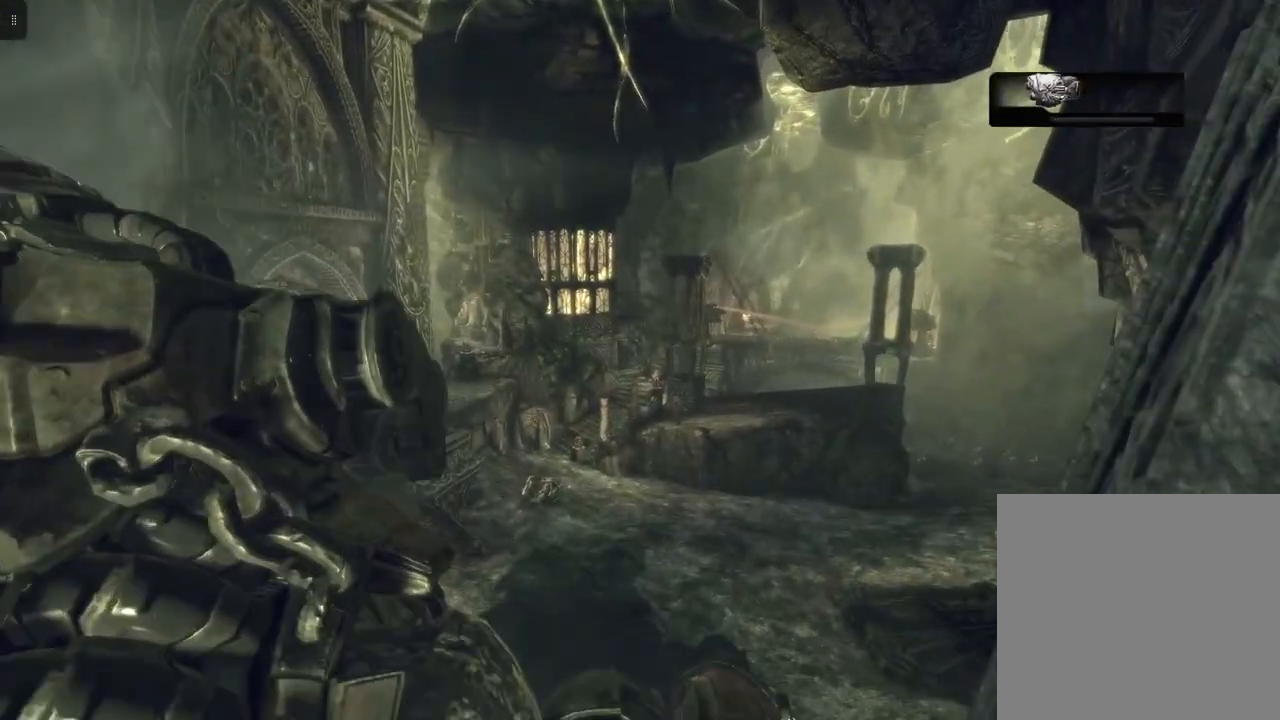
{"buttons": [], "left_stick": "up", "right_stick": "down-right", "events": []}
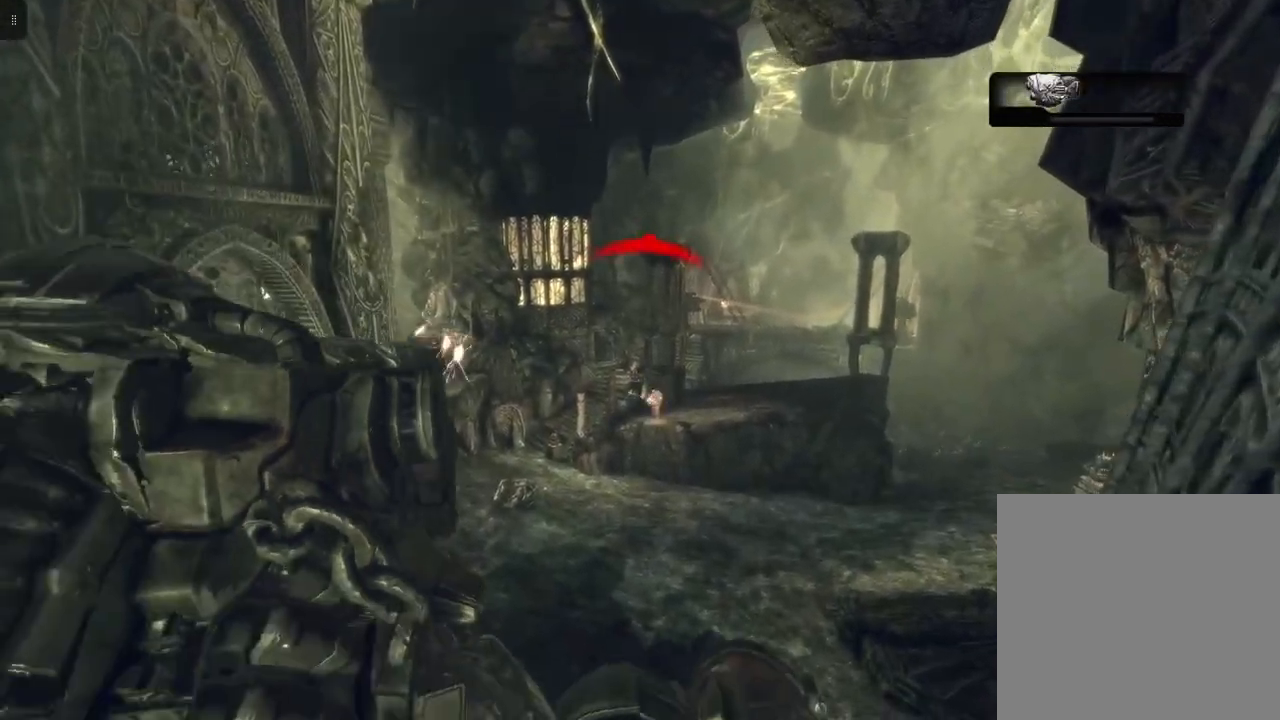
{"buttons": [], "left_stick": "up", "right_stick": "down", "events": [[467, "right_stick", "down"]]}
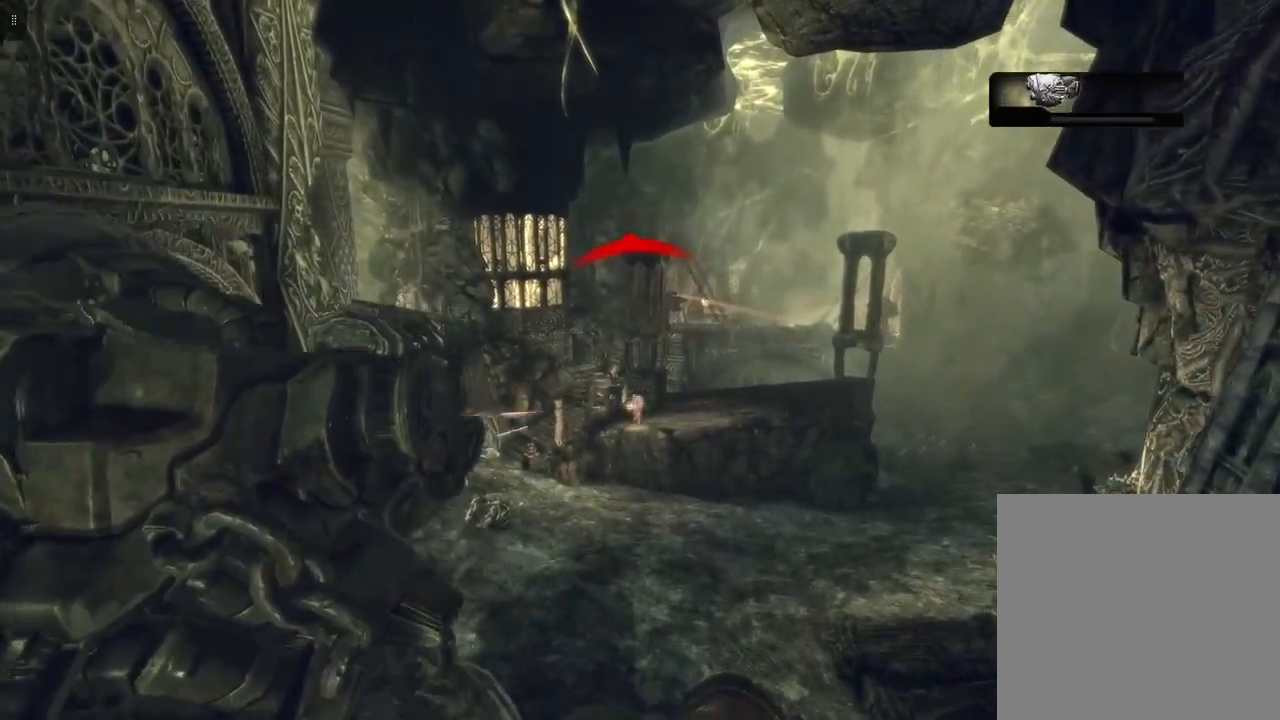
{"buttons": ["L2"], "left_stick": "up", "right_stick": "up-left", "events": [[150, "L2", "down"], [250, "right_stick", "center"], [500, "right_stick", "up-left"]]}
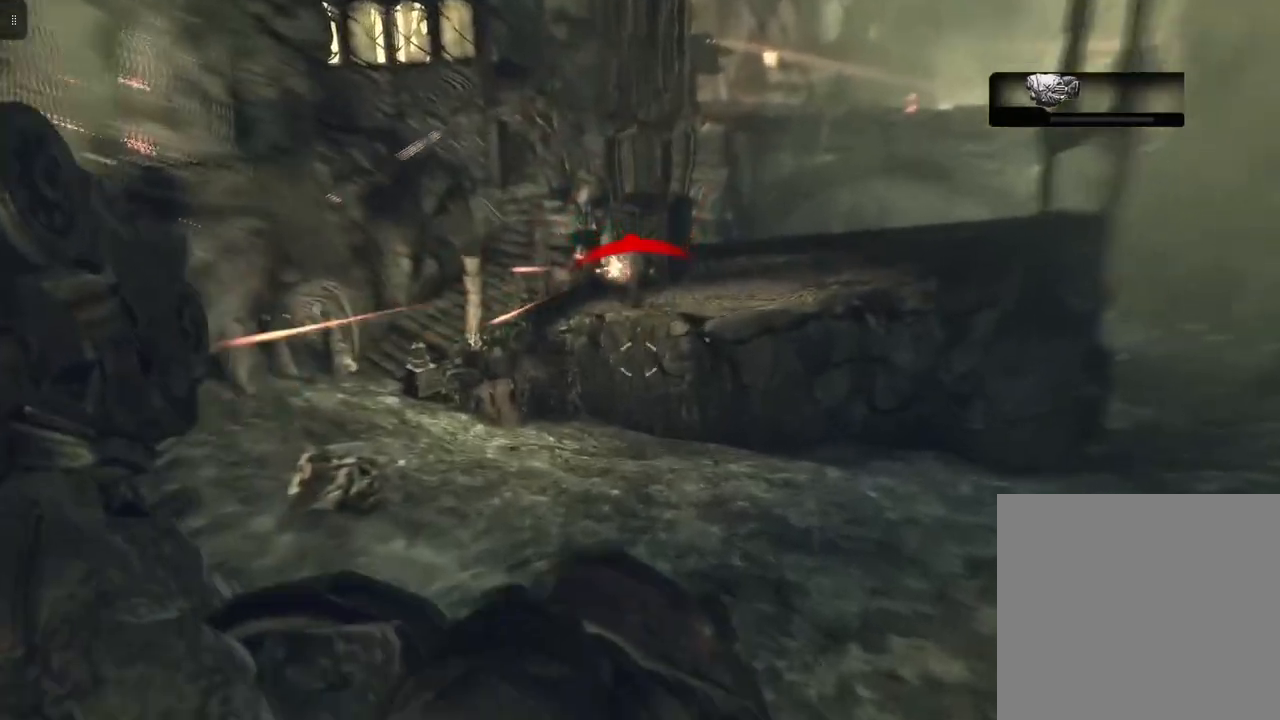
{"buttons": ["L2"], "left_stick": "up", "right_stick": "up-right", "events": [[167, "right_stick", "center"], [450, "right_stick", "up-right"]]}
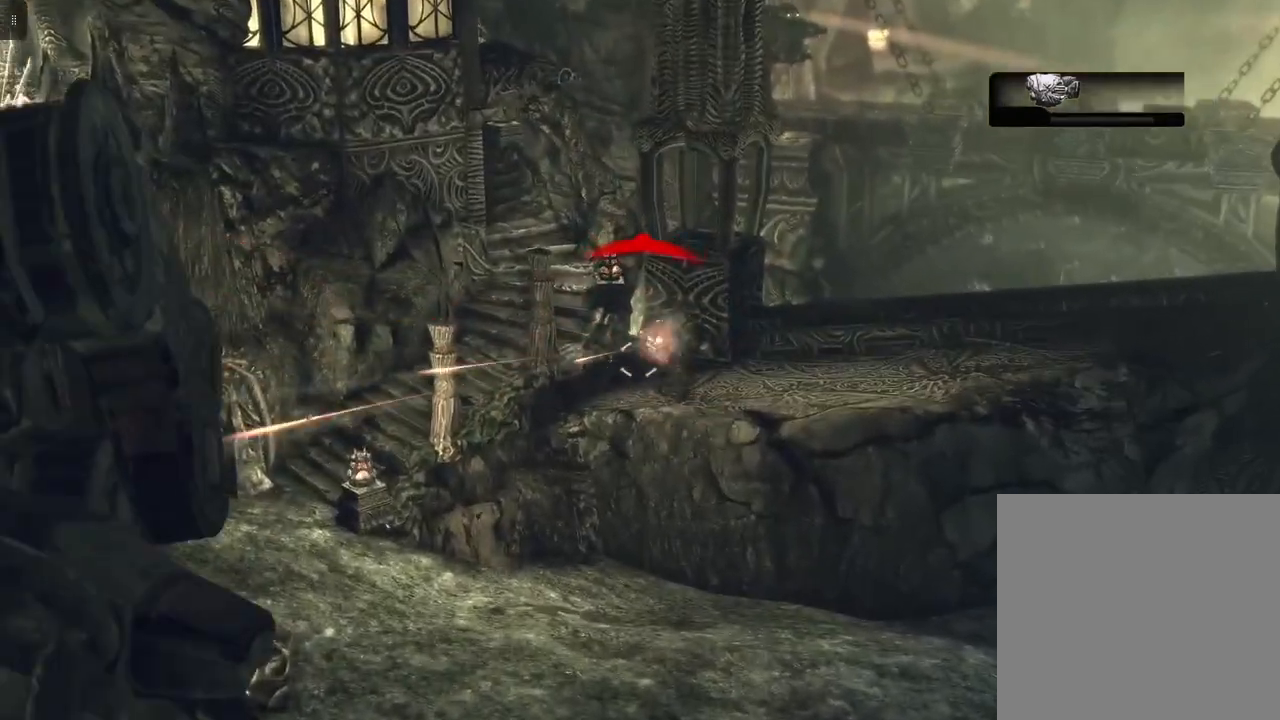
{"buttons": ["L2", "R2"], "left_stick": "up", "right_stick": "center", "events": [[300, "right_stick", "center"], [500, "R2", "down"]]}
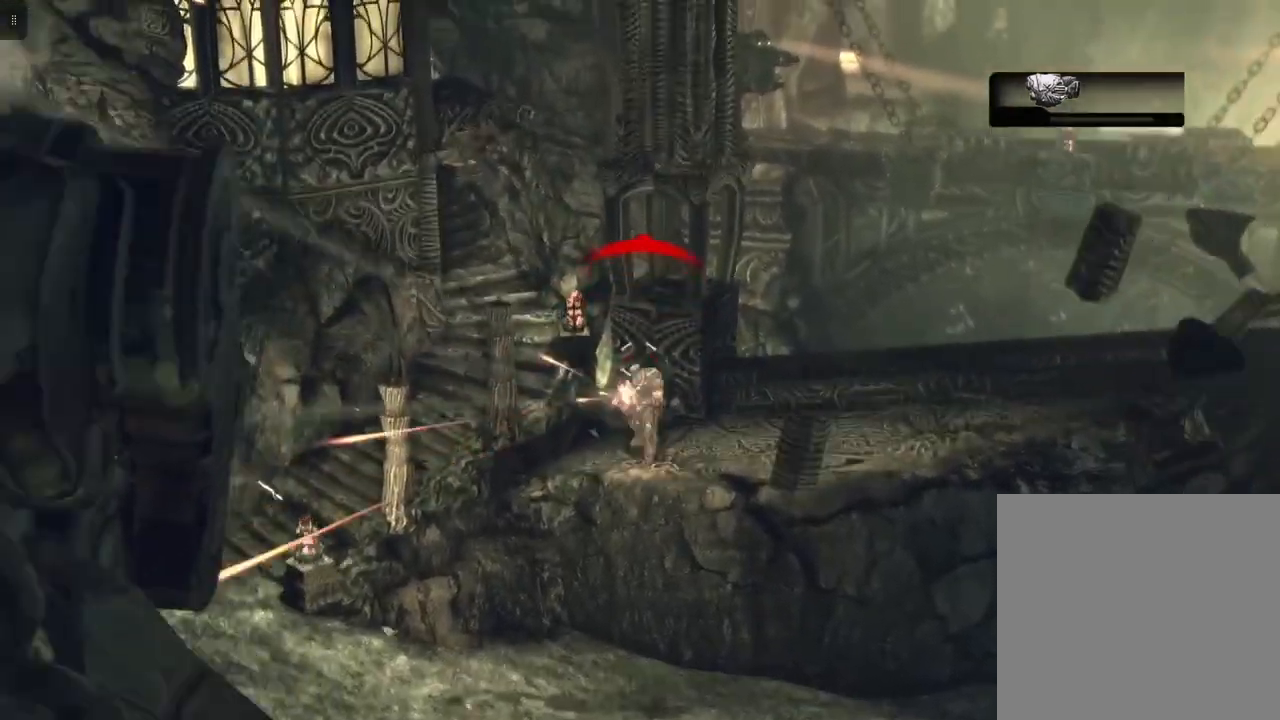
{"buttons": ["L2", "R2"], "left_stick": "up", "right_stick": "down", "events": [[467, "right_stick", "down"]]}
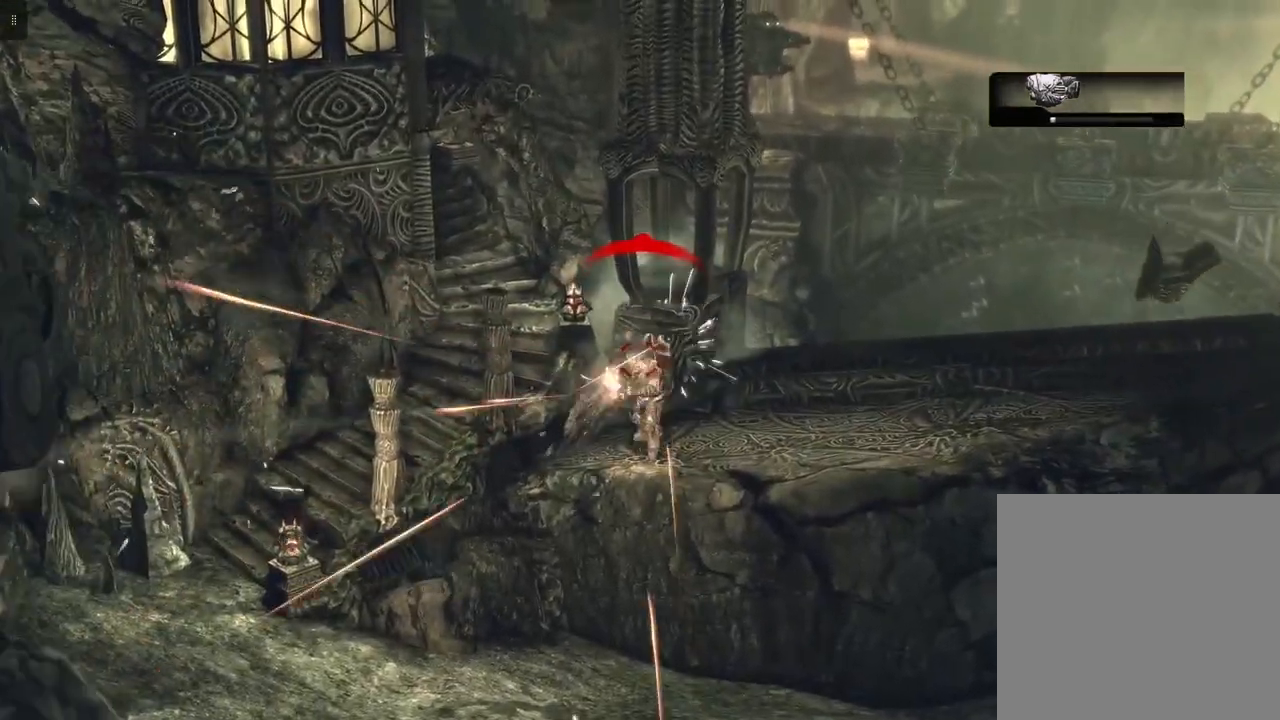
{"buttons": ["L2", "R2"], "left_stick": "up", "right_stick": "down", "events": [[317, "right_stick", "center"], [433, "right_stick", "down"]]}
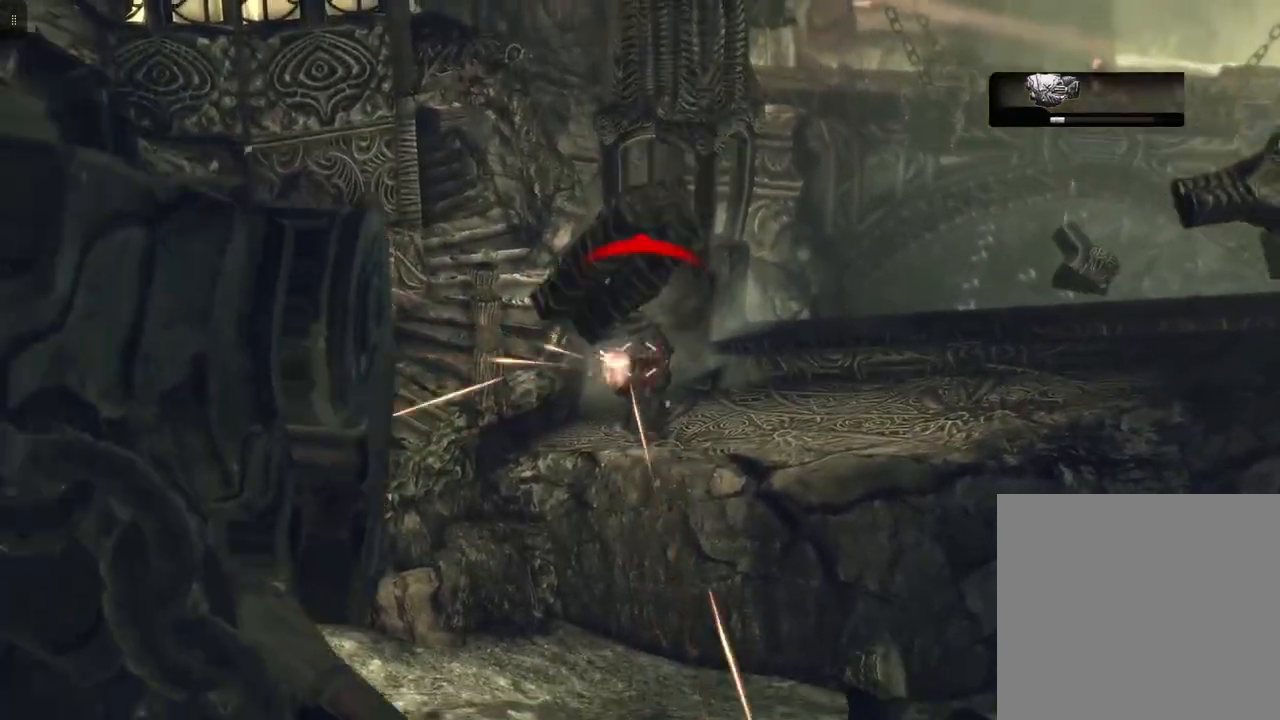
{"buttons": ["L2", "R2"], "left_stick": "up", "right_stick": "center", "events": [[50, "right_stick", "center"], [250, "right_stick", "down"], [383, "right_stick", "center"]]}
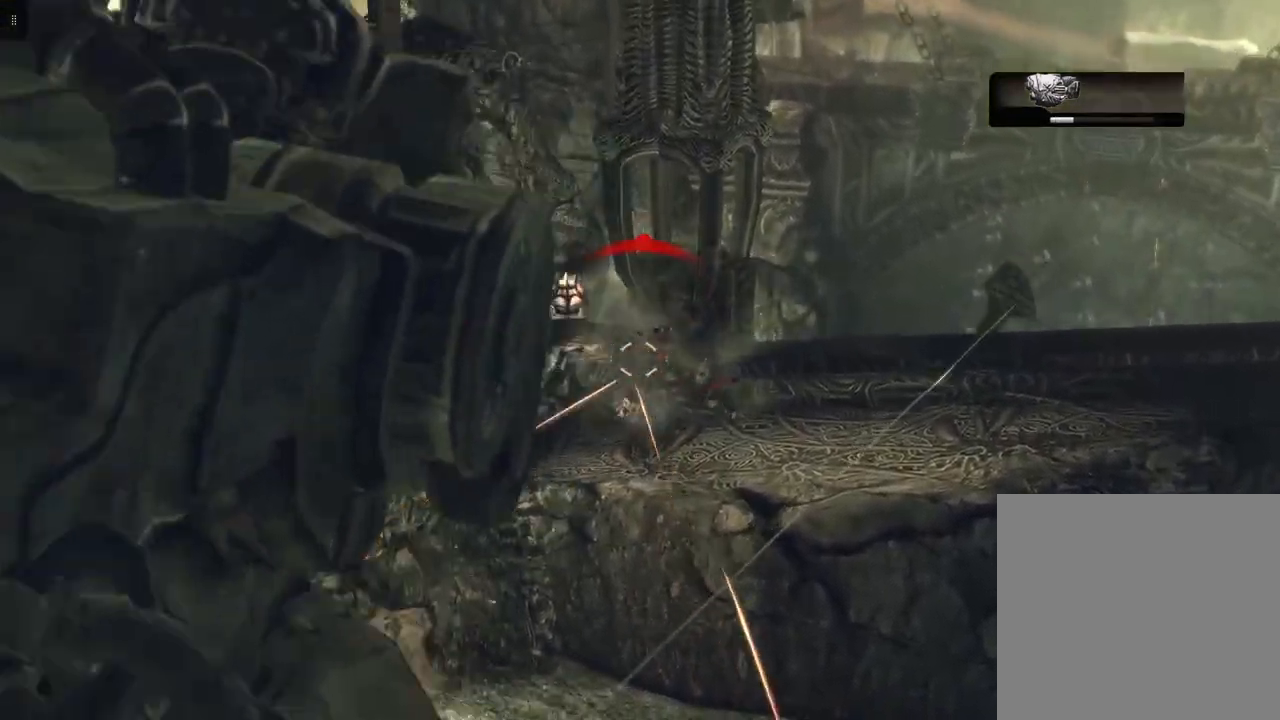
{"buttons": [], "left_stick": "up", "right_stick": "right", "events": [[83, "R2", "up"], [233, "right_stick", "right"], [283, "L2", "up"]]}
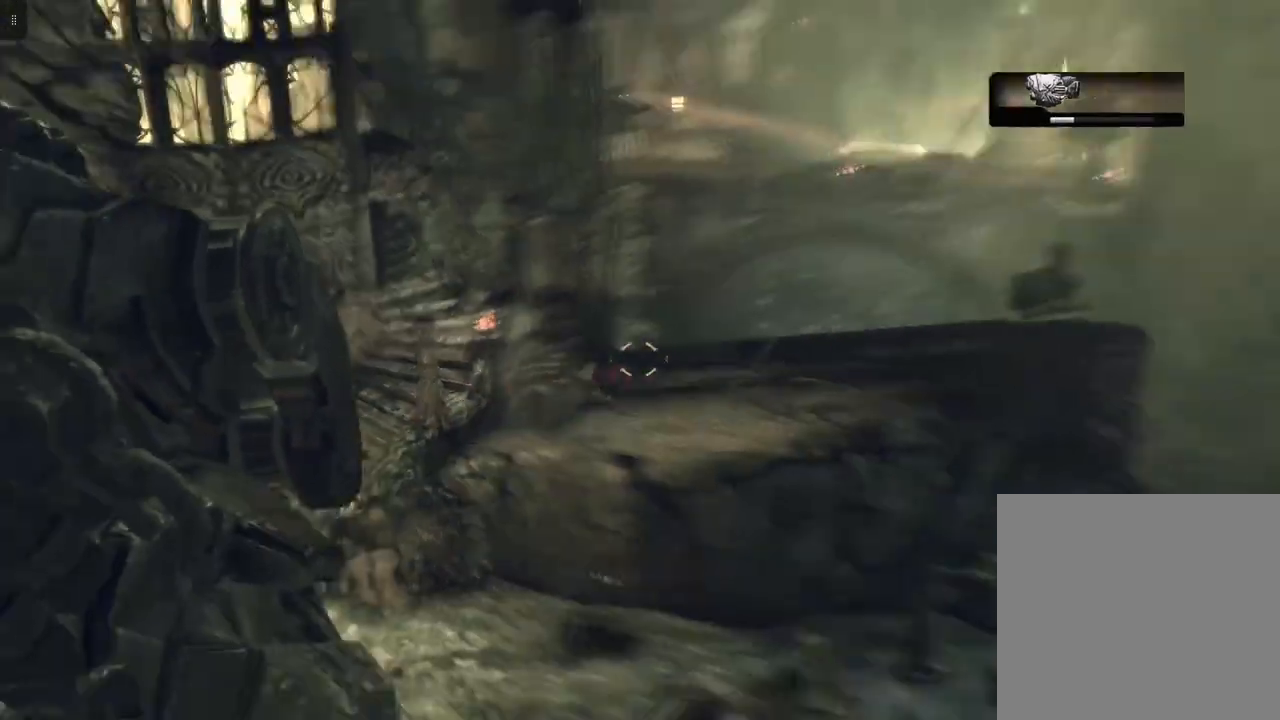
{"buttons": [], "left_stick": "up", "right_stick": "center", "events": [[100, "right_stick", "center"]]}
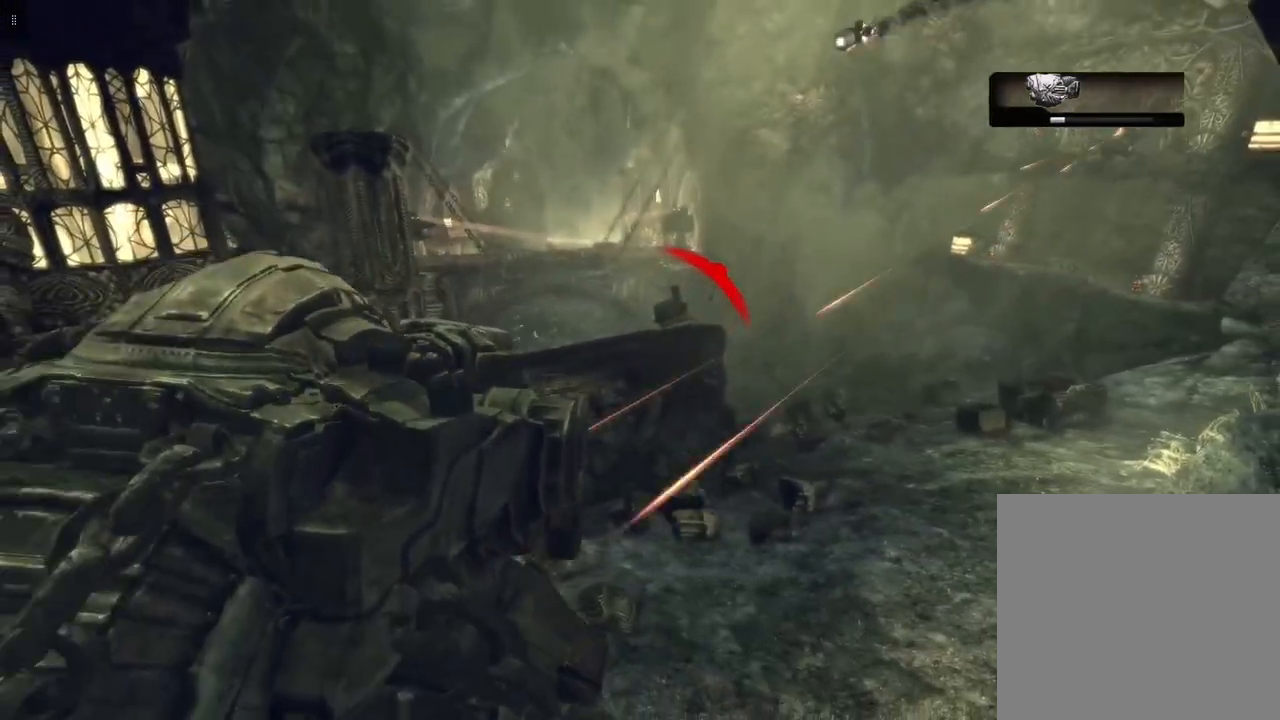
{"buttons": [], "left_stick": "up", "right_stick": "up", "events": [[50, "right_stick", "right"], [200, "right_stick", "up-right"], [317, "right_stick", "center"], [500, "right_stick", "up"]]}
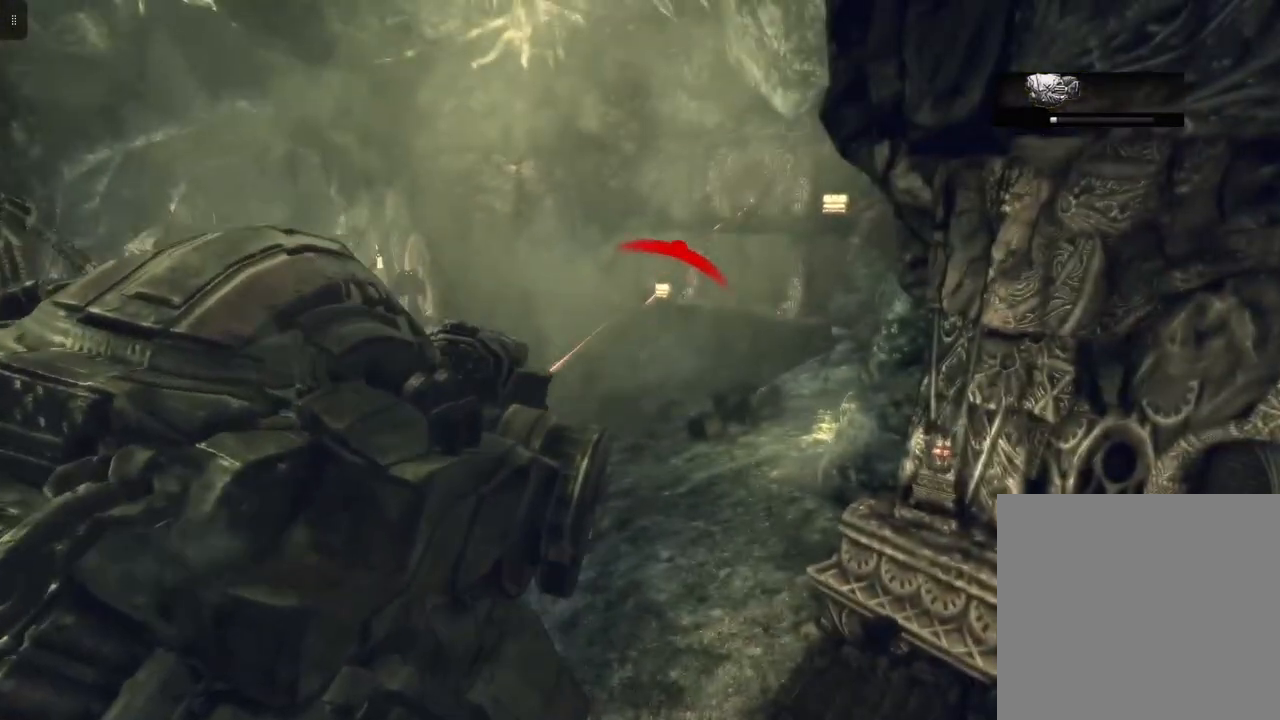
{"buttons": [], "left_stick": "up", "right_stick": "up-right", "events": [[233, "right_stick", "center"], [500, "right_stick", "up-right"]]}
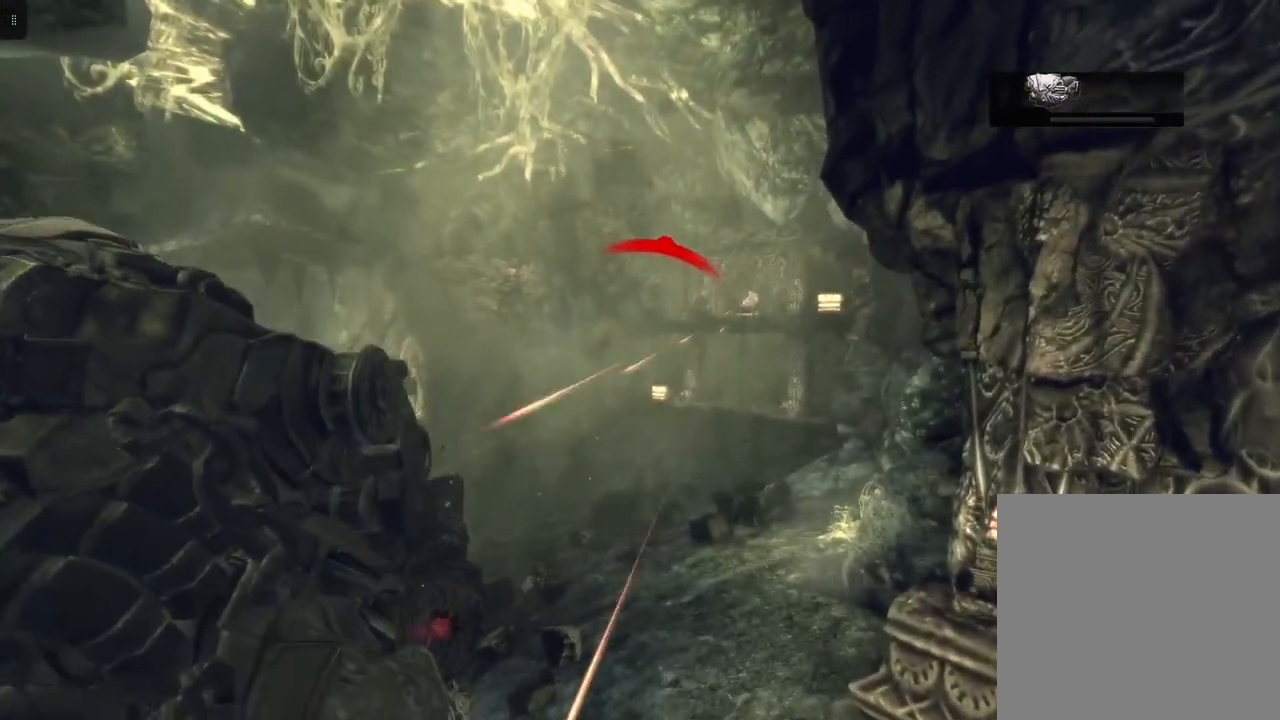
{"buttons": ["L2"], "left_stick": "up", "right_stick": "up", "events": [[167, "L2", "down"], [183, "right_stick", "center"], [467, "right_stick", "up"]]}
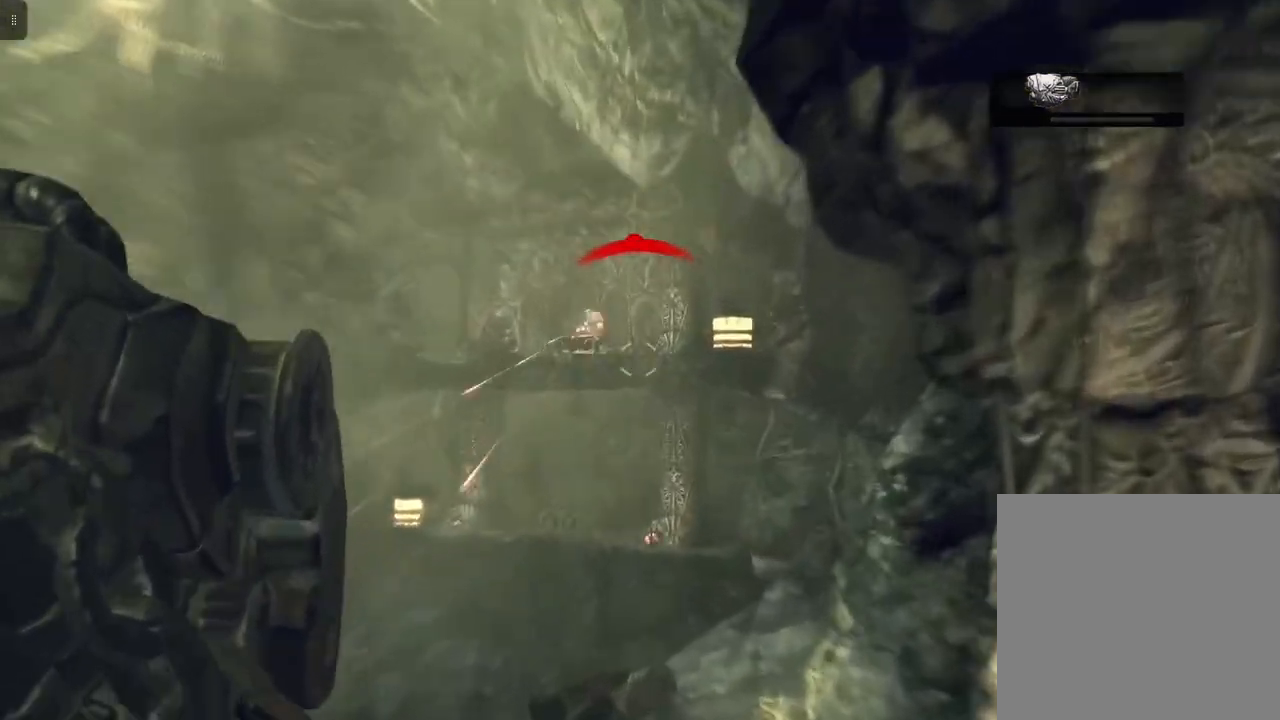
{"buttons": ["L2"], "left_stick": "center", "right_stick": "center", "events": [[100, "right_stick", "up-left"], [183, "left_stick", "center"], [283, "right_stick", "center"]]}
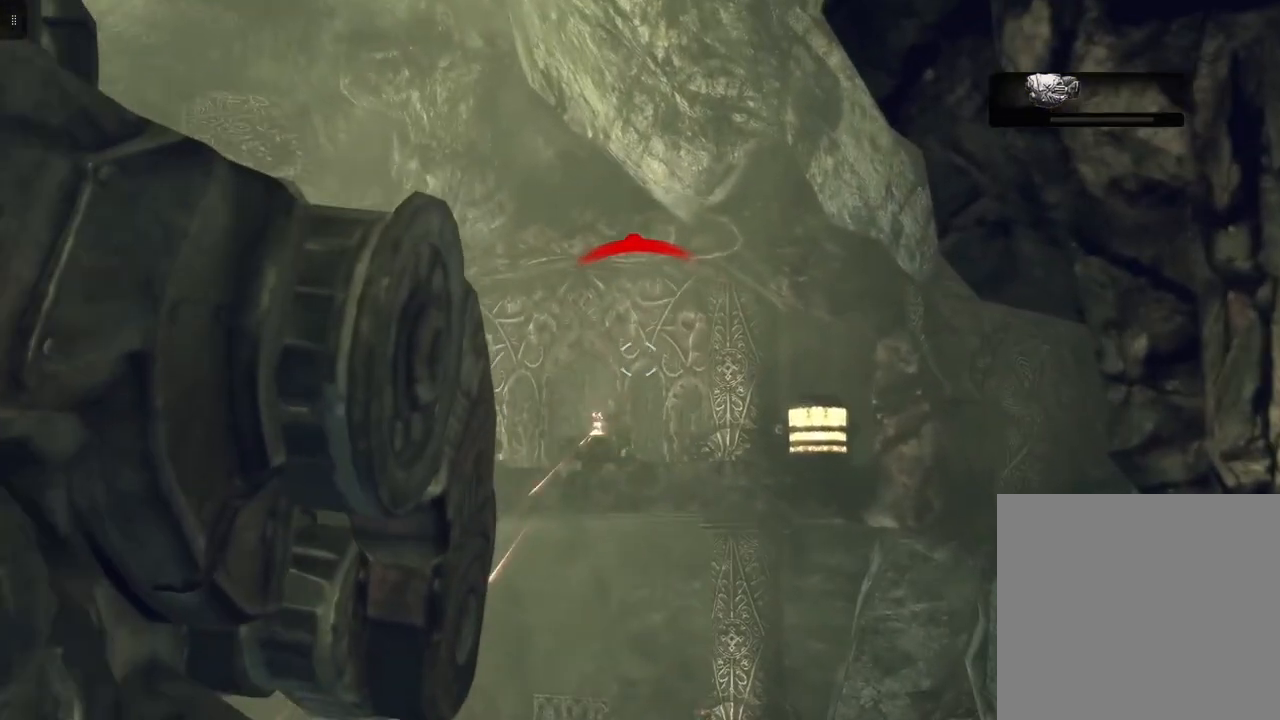
{"buttons": ["L2"], "left_stick": "center", "right_stick": "right", "events": [[117, "right_stick", "left"], [250, "right_stick", "down-left"], [417, "right_stick", "right"]]}
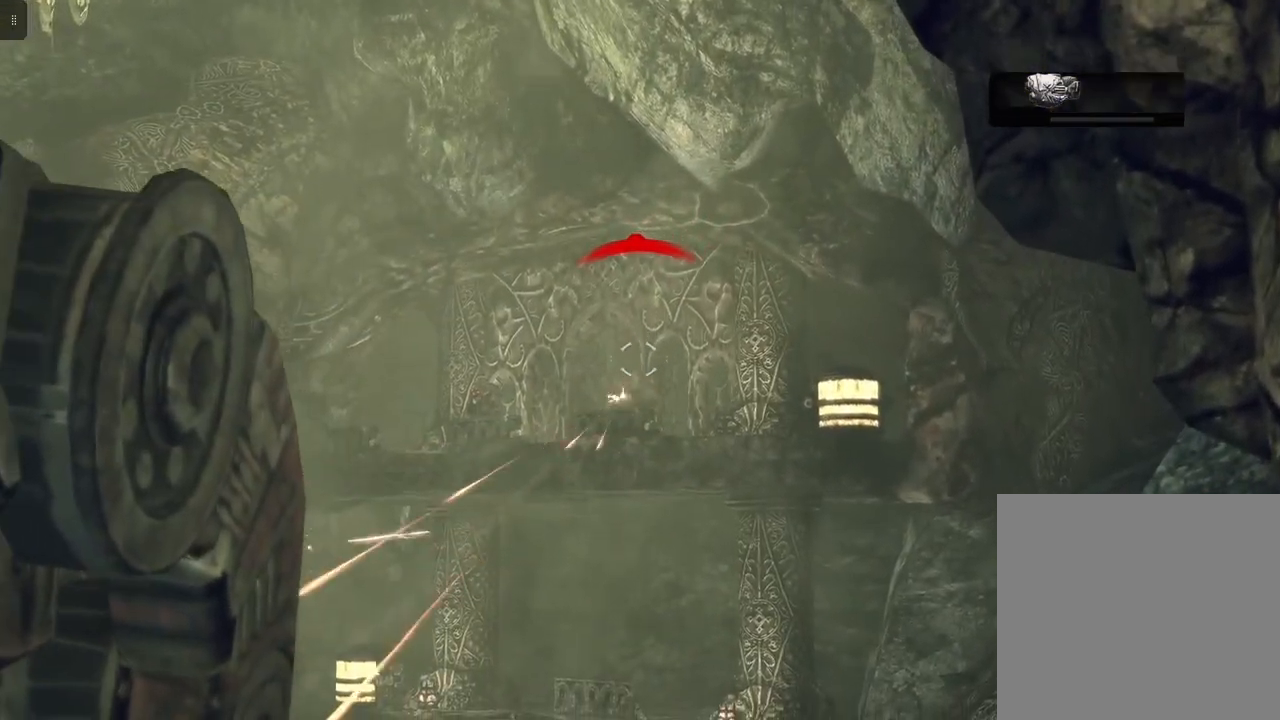
{"buttons": ["L2", "R2"], "left_stick": "center", "right_stick": "center", "events": [[100, "right_stick", "center"], [250, "R2", "down"]]}
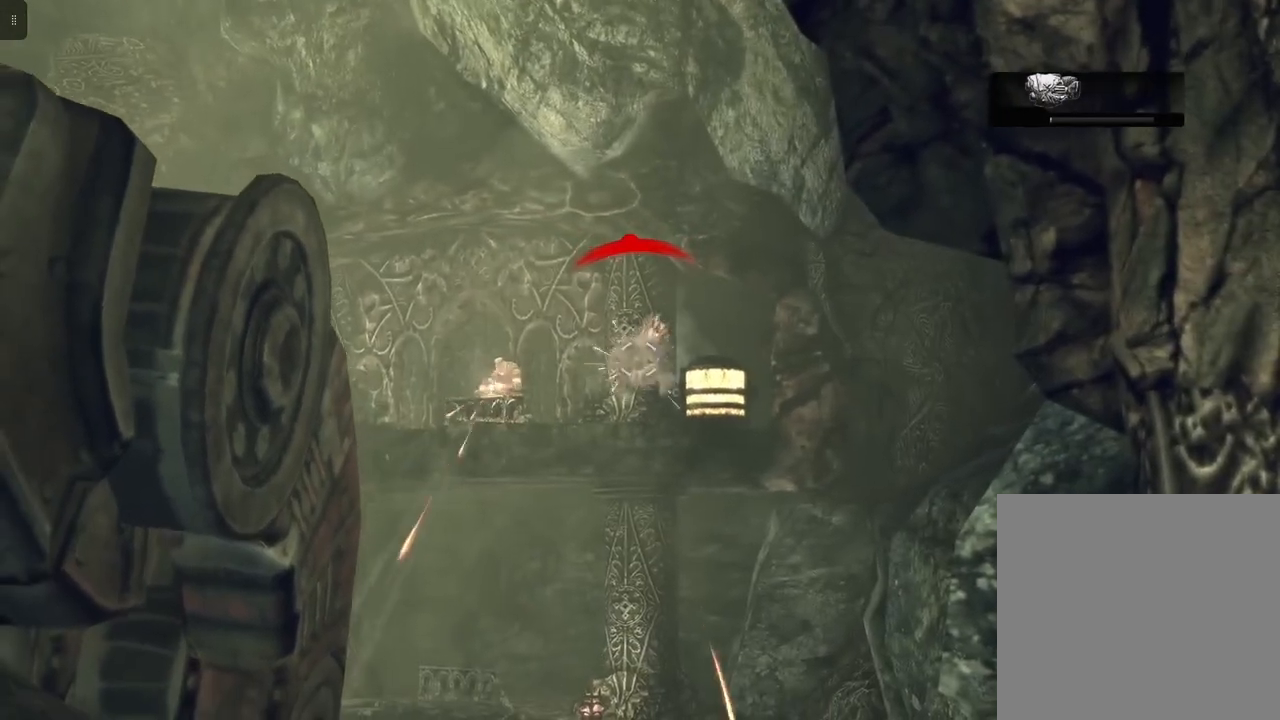
{"buttons": ["L2", "R2"], "left_stick": "center", "right_stick": "center", "events": [[67, "right_stick", "down-left"], [300, "right_stick", "center"]]}
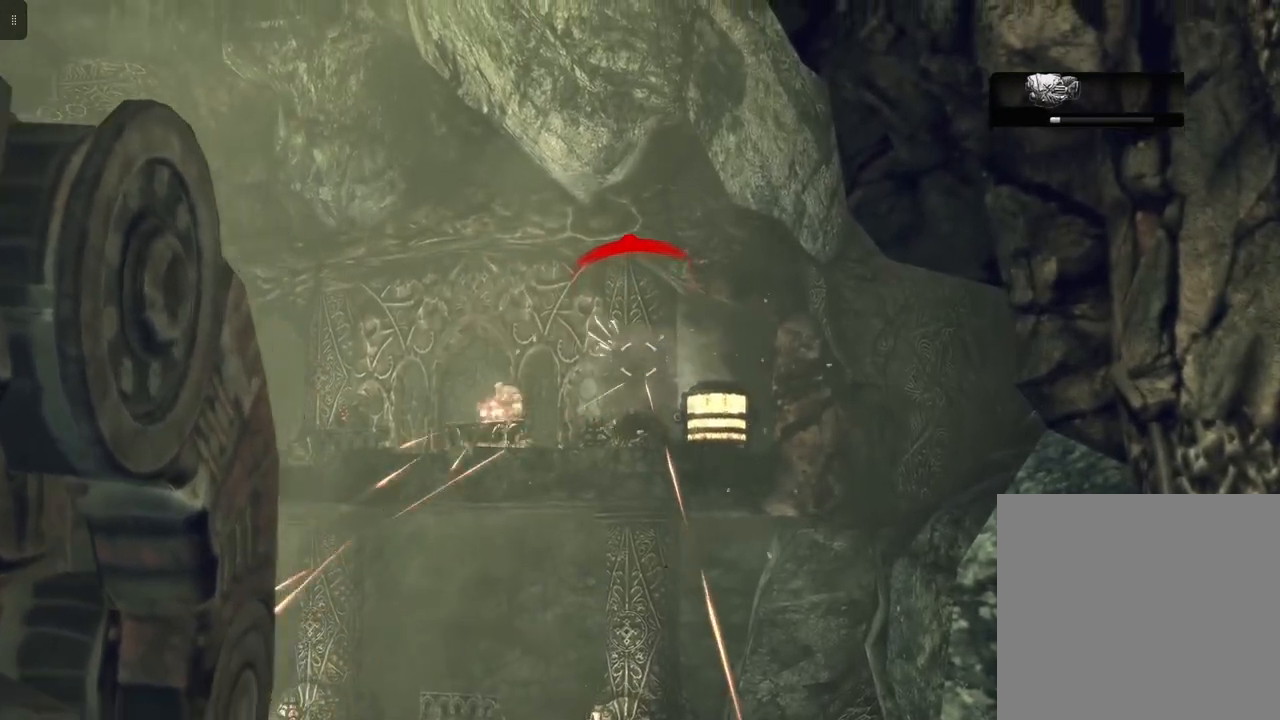
{"buttons": ["L2", "R2"], "left_stick": "center", "right_stick": "center", "events": [[33, "right_stick", "down-left"], [167, "right_stick", "center"]]}
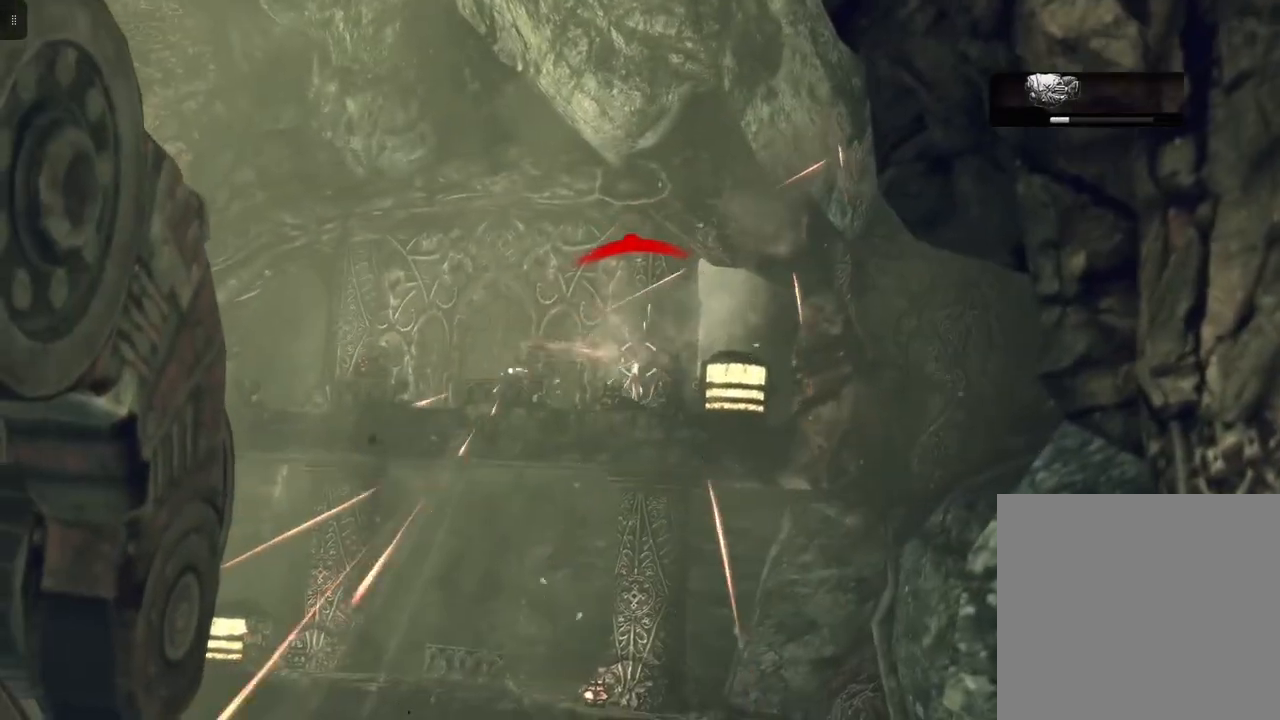
{"buttons": ["L2", "R2"], "left_stick": "center", "right_stick": "center", "events": [[183, "R2", "up"], [283, "right_stick", "down-left"], [417, "R2", "down"], [450, "right_stick", "center"]]}
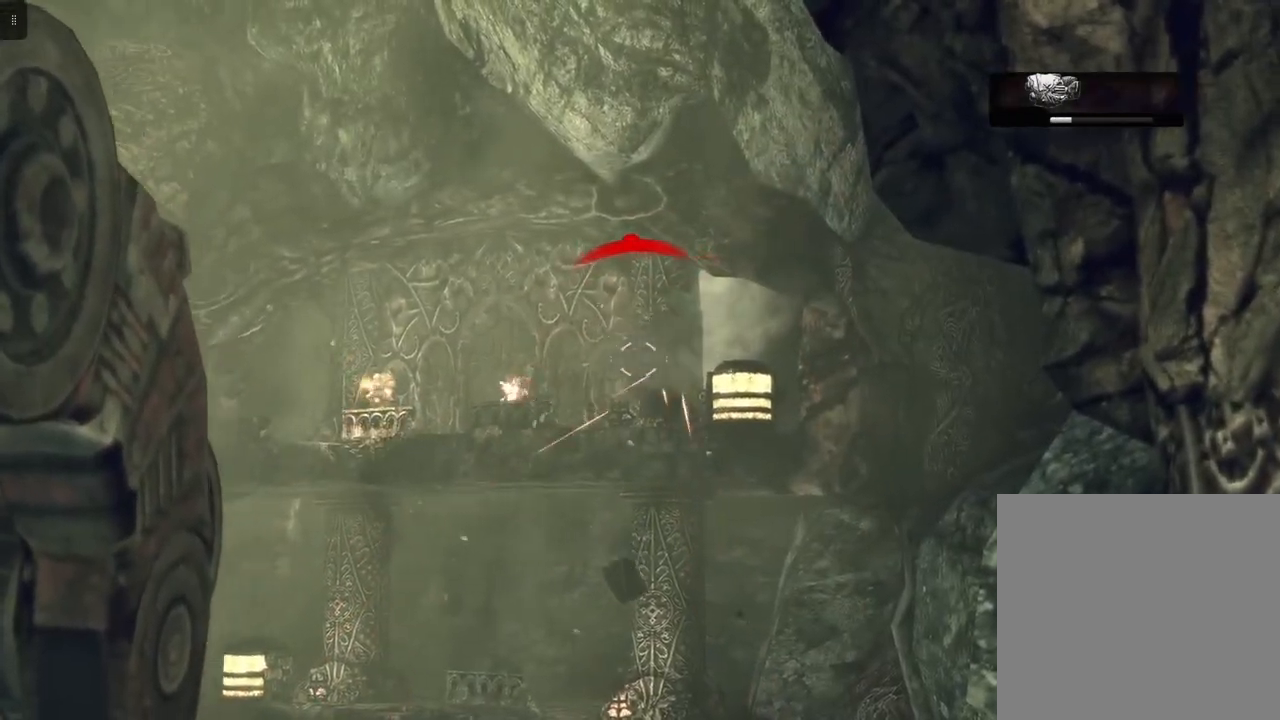
{"buttons": ["L2"], "left_stick": "center", "right_stick": "center", "events": [[267, "R2", "up"], [267, "right_stick", "down-left"], [467, "right_stick", "center"]]}